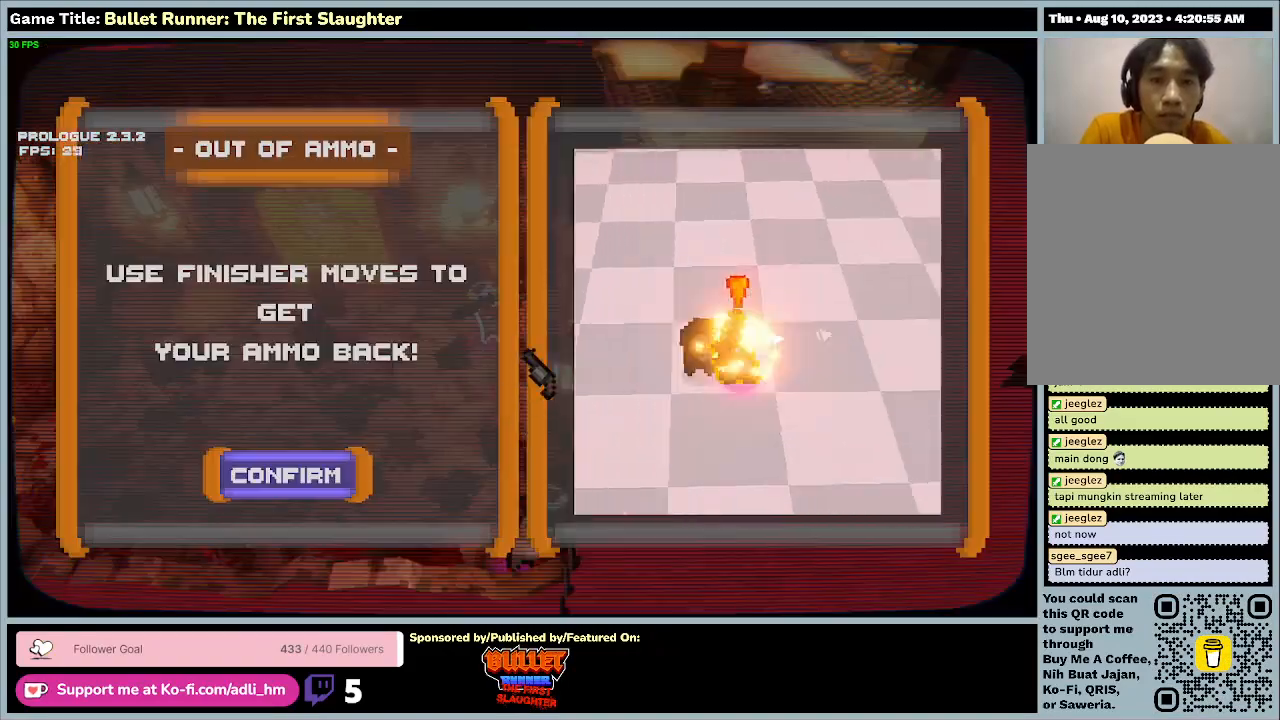
Gameplay with keyboard; each line is a JSON object with the keys held at the frame after it. "events" lists presses ("down") and releases ("up") of "0", "1", "2", "3", "4", "5", "6", "7", "8", "9", "a", "alt", "b", "c", "caps_lock", "ctrl", "d", "down", "e", "escape", "f", "f1", "f2", "f3", "f4", "f5", "f6", "f7", "f8", "g", "h", "i", "j", "k", "l", "left", "m", "n", "o", "p", "q", "r", "return", "right", "s", "shift", "space", "t", "tab", "tilde", "u", "up", "v", "w", "x", "y" and "z" between this image and that frame as [ms after this image, input, new state], when the widget could be followed in between. No other keys are recorded. Mouse input is not recorded.
{"keys": [], "events": [[133, "a", "up"], [500, "w", "up"]]}
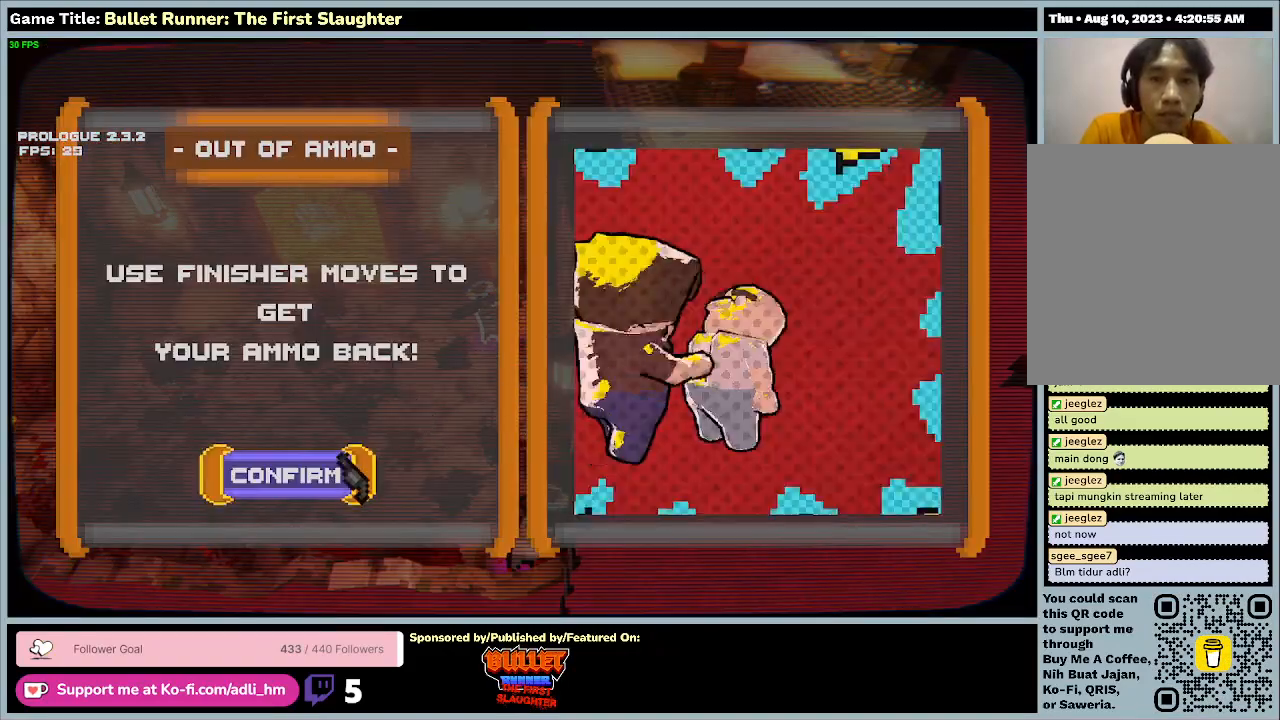
{"keys": [], "events": []}
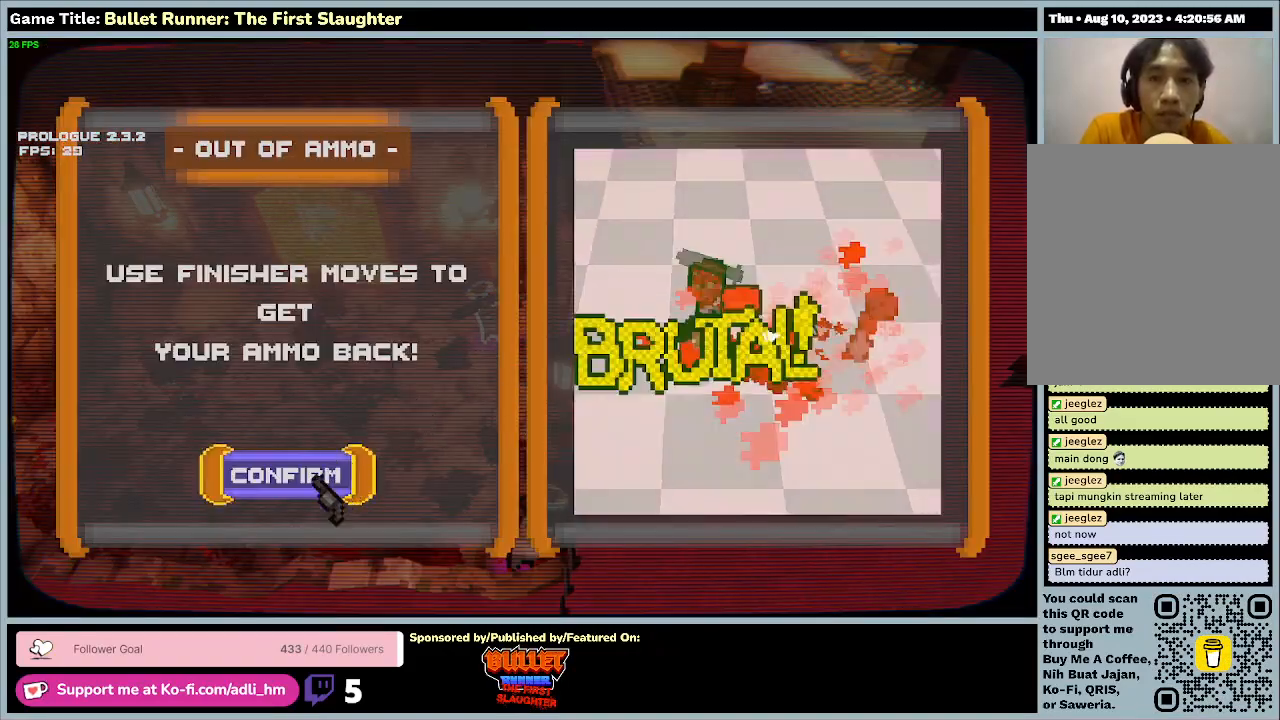
{"keys": [], "events": []}
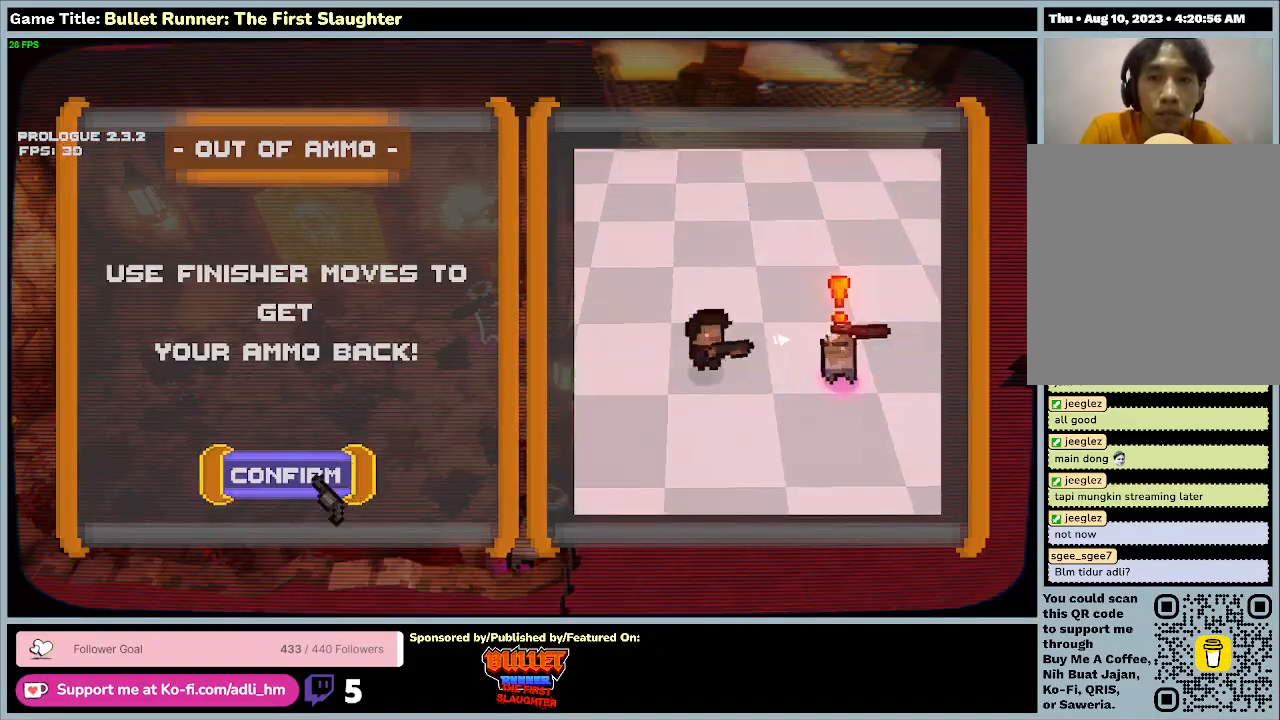
{"keys": [], "events": []}
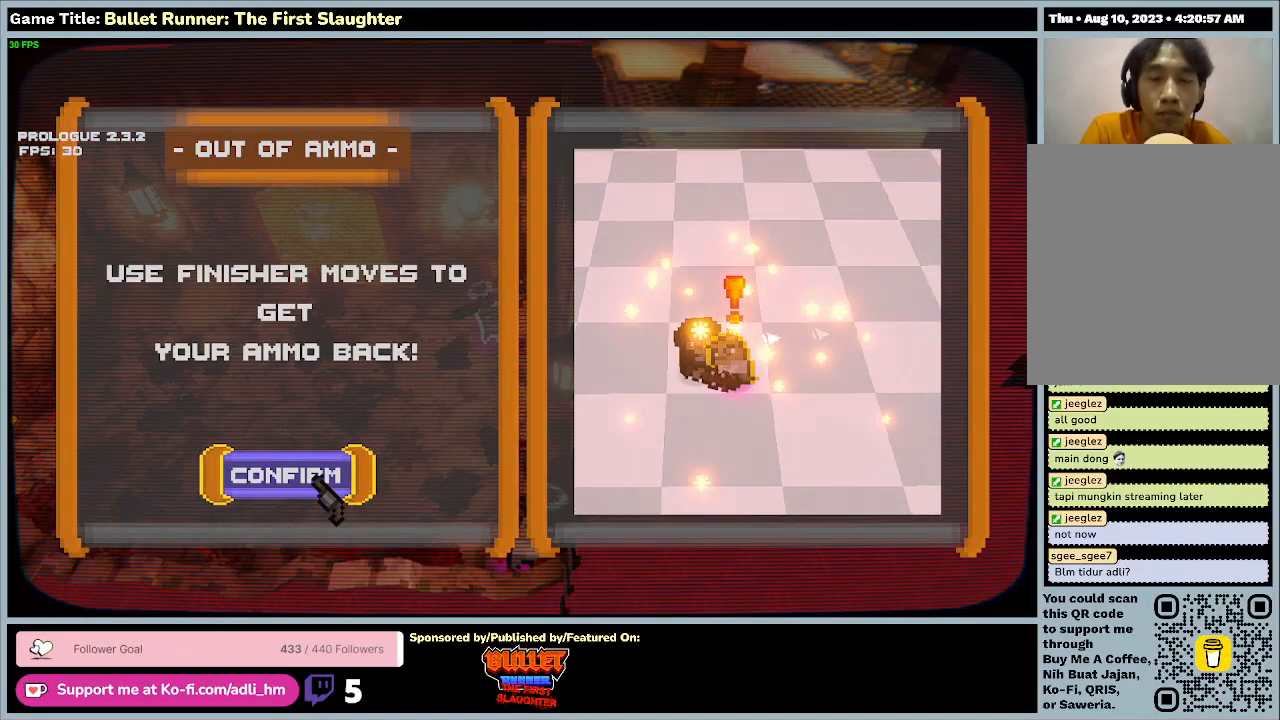
{"keys": [], "events": []}
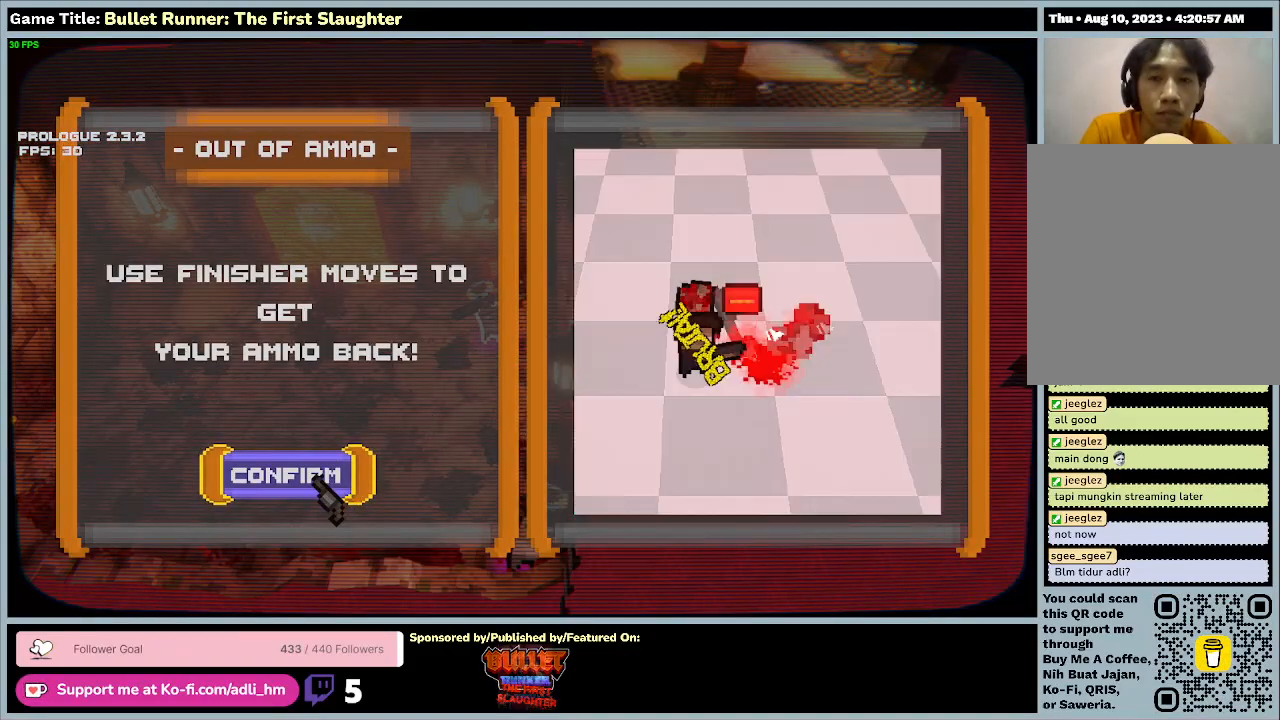
{"keys": [], "events": []}
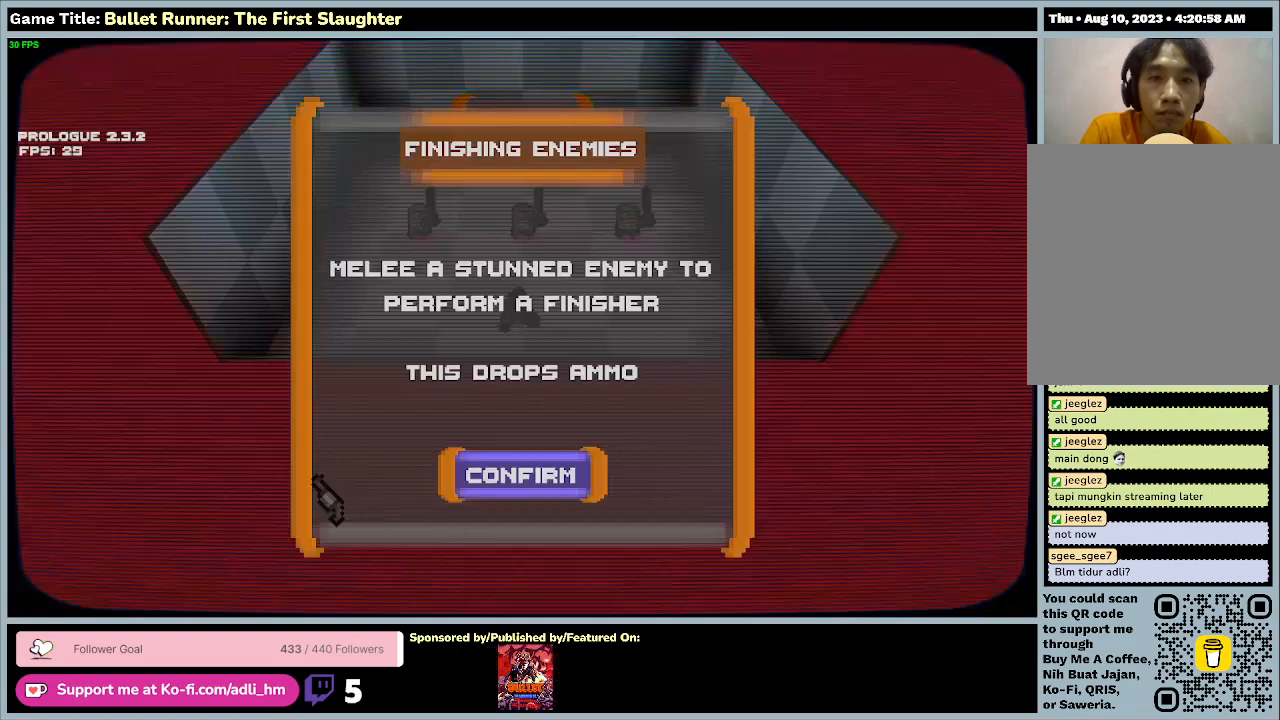
{"keys": [], "events": [[133, "e", "down"], [500, "e", "up"]]}
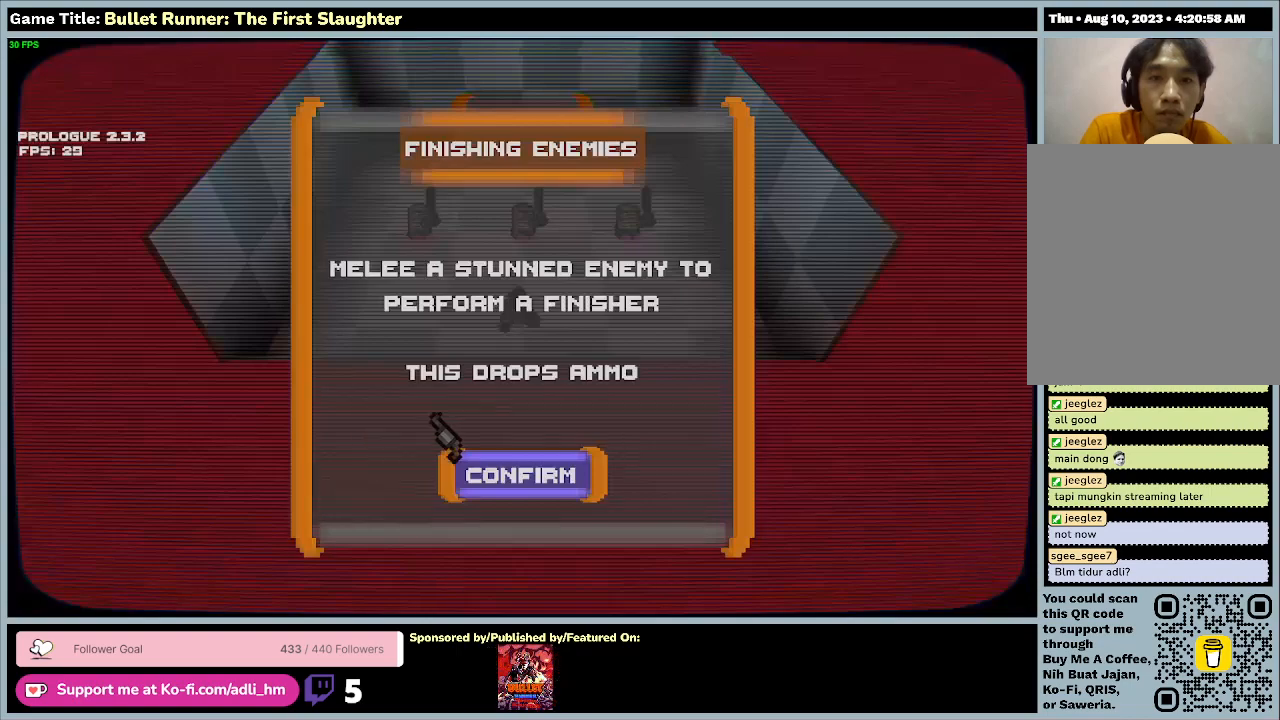
{"keys": [], "events": []}
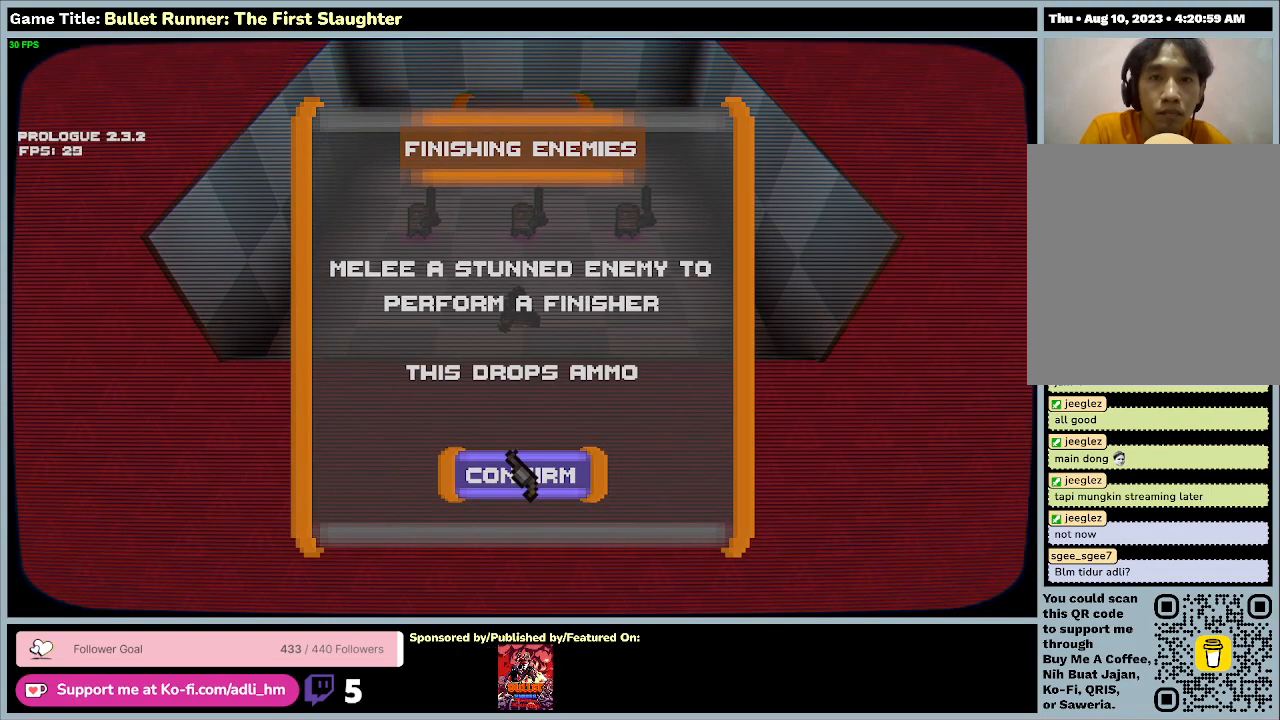
{"keys": [], "events": []}
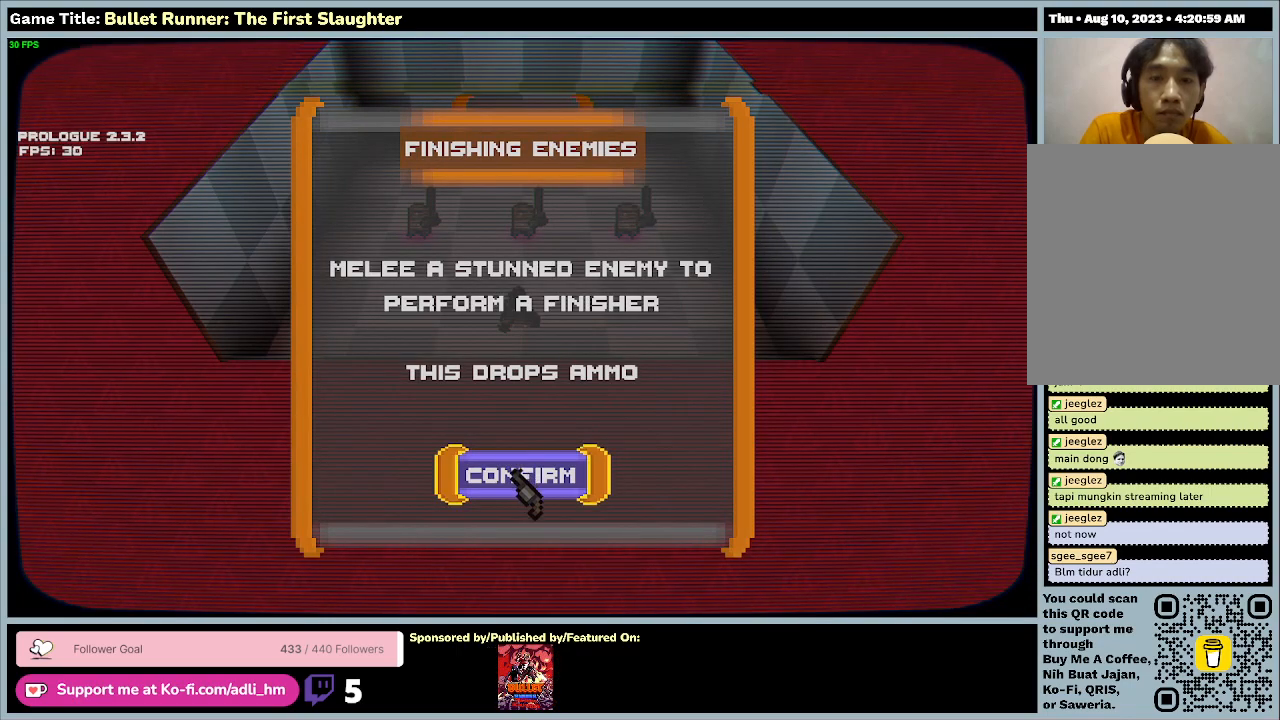
{"keys": [], "events": []}
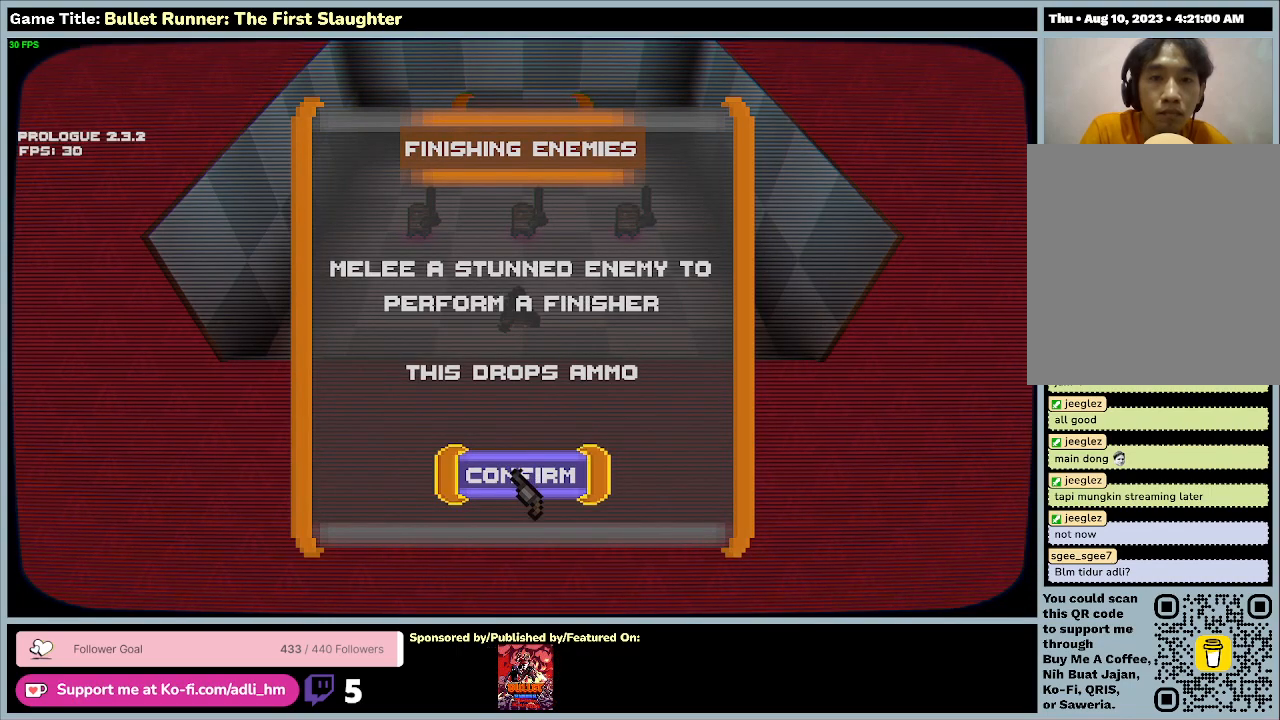
{"keys": [], "events": []}
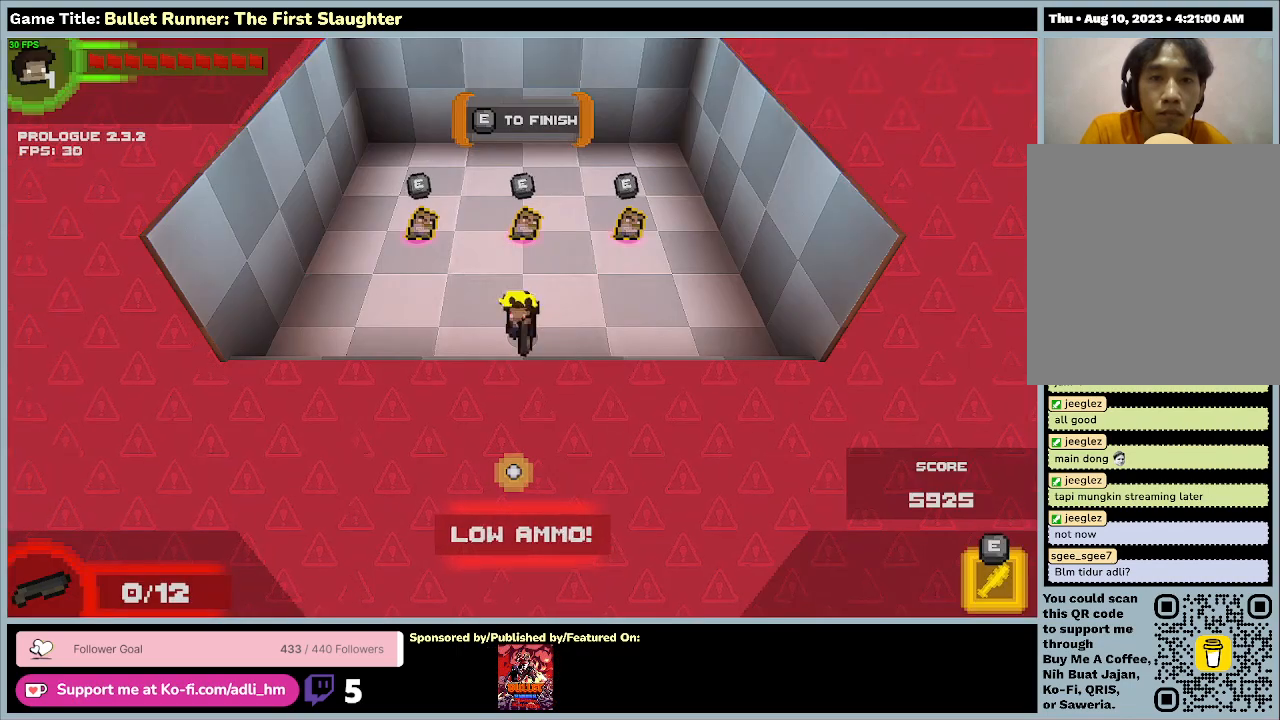
{"keys": [], "events": []}
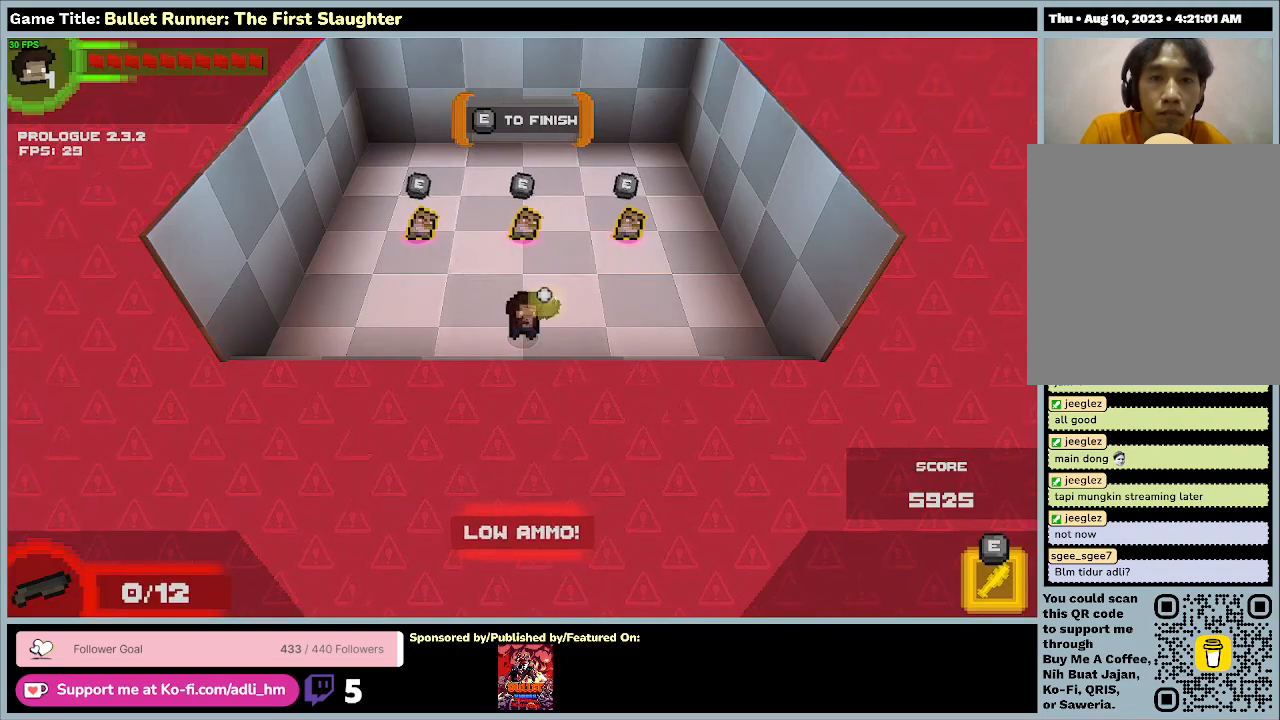
{"keys": ["w"], "events": [[267, "w", "down"]]}
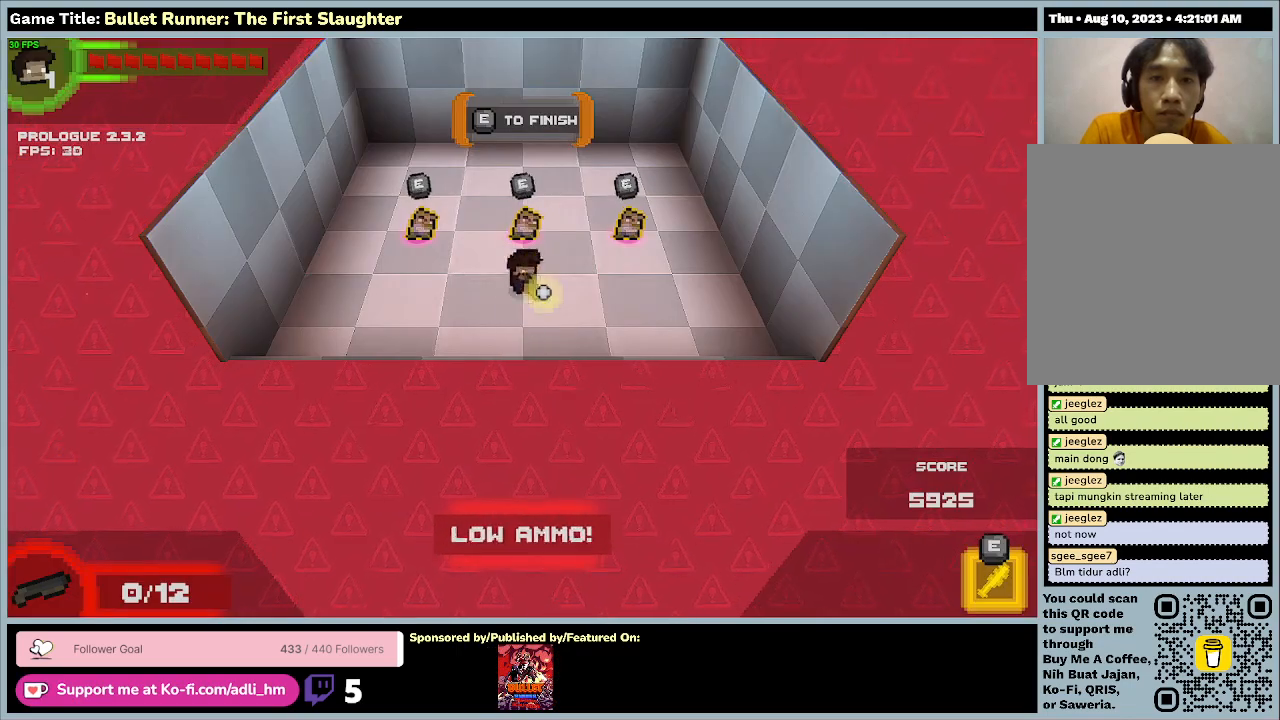
{"keys": ["e"], "events": [[133, "e", "down"], [367, "w", "up"]]}
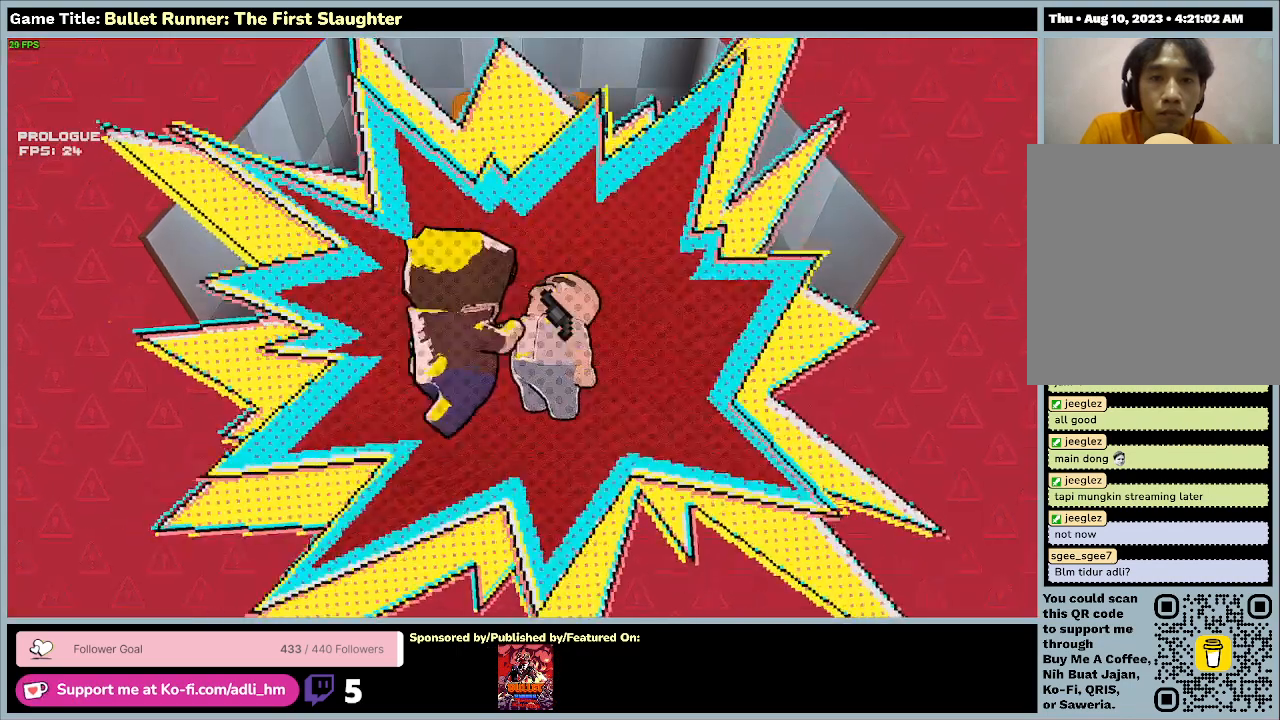
{"keys": [], "events": [[200, "e", "up"]]}
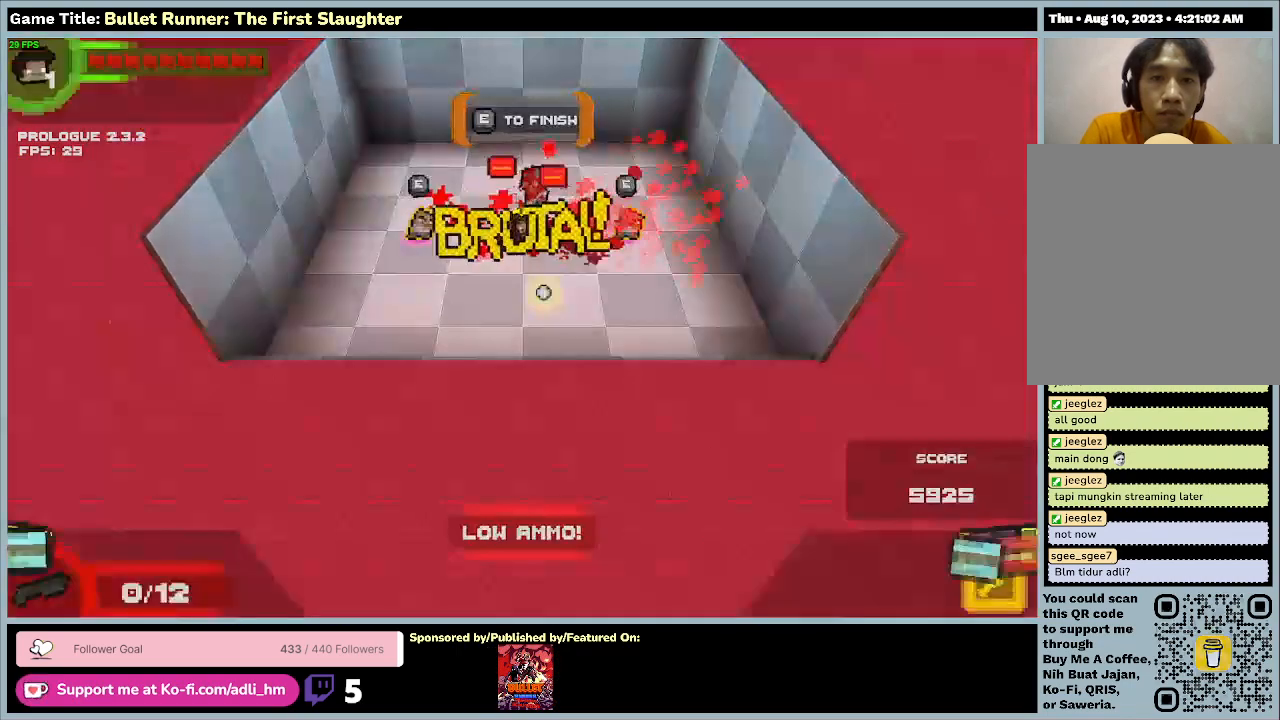
{"keys": [], "events": []}
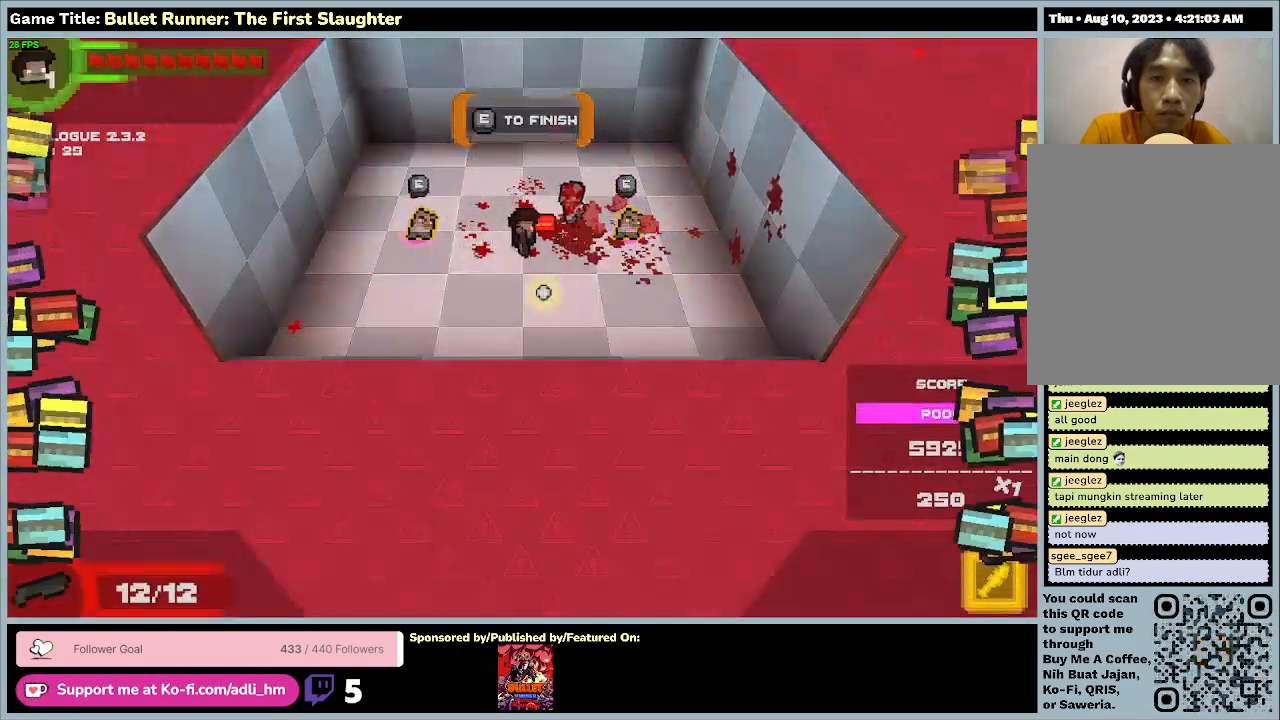
{"keys": [], "events": []}
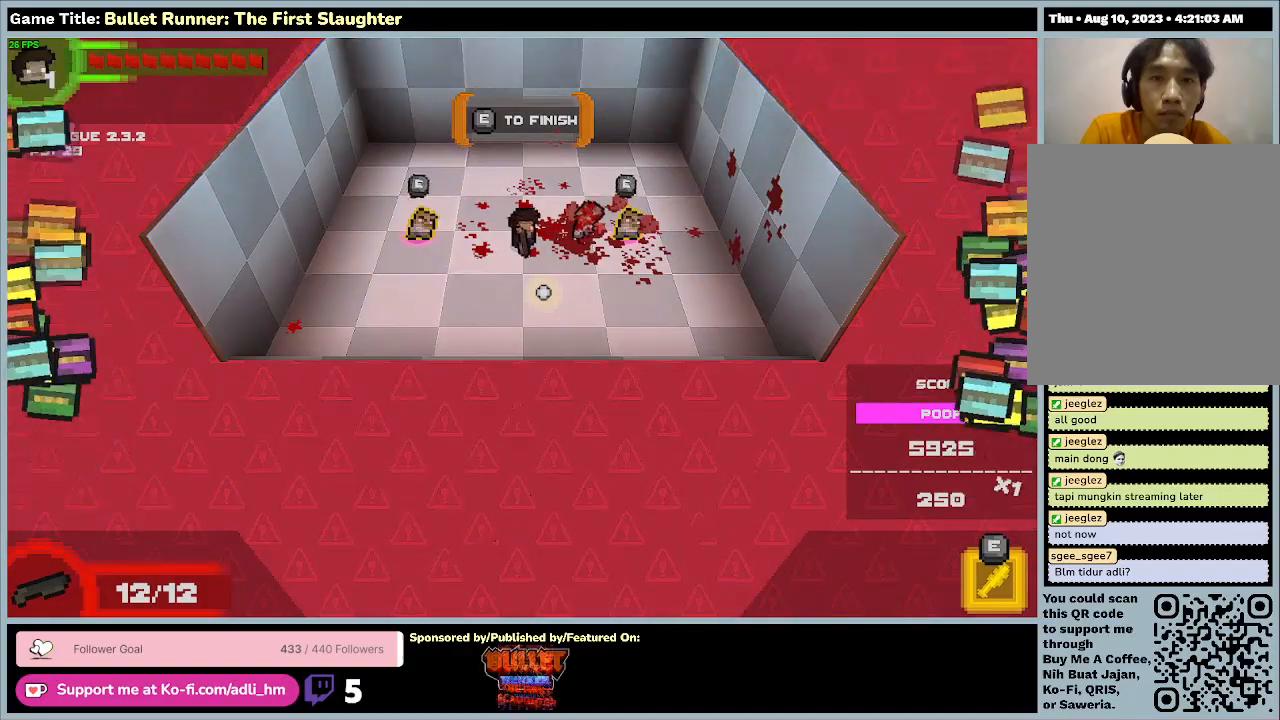
{"keys": ["a"], "events": [[400, "a", "down"]]}
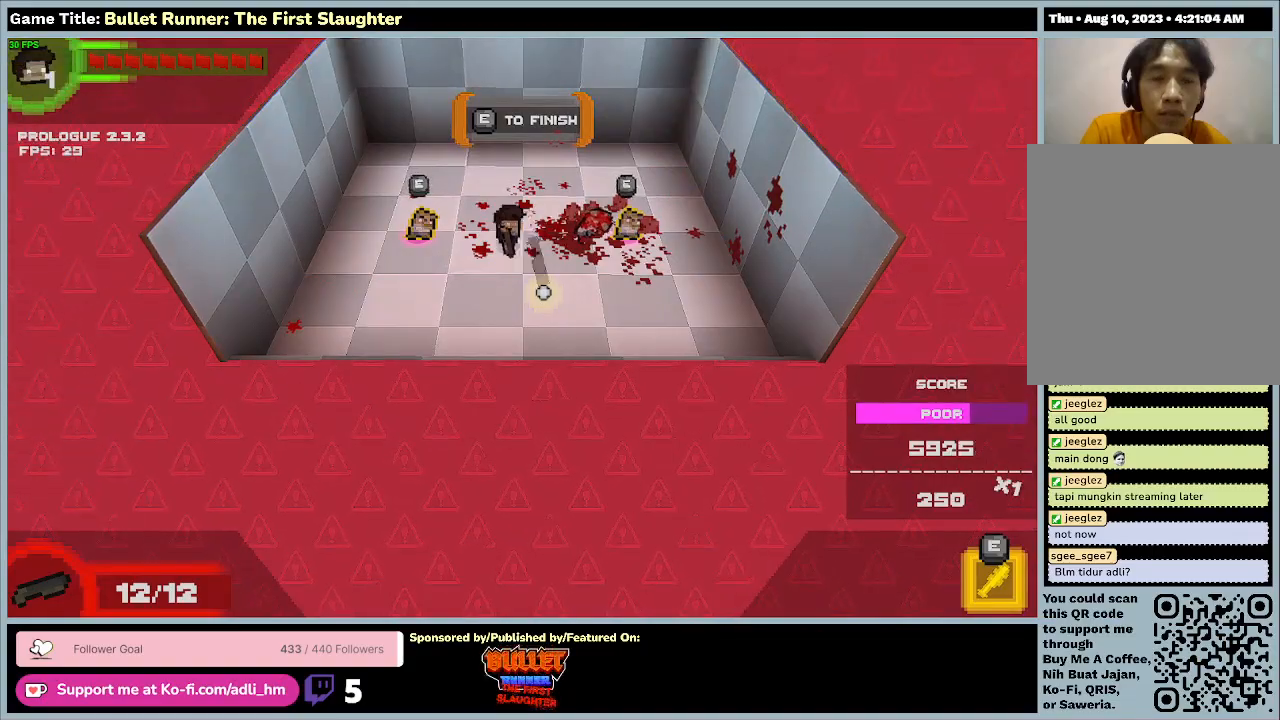
{"keys": [], "events": [[433, "a", "up"]]}
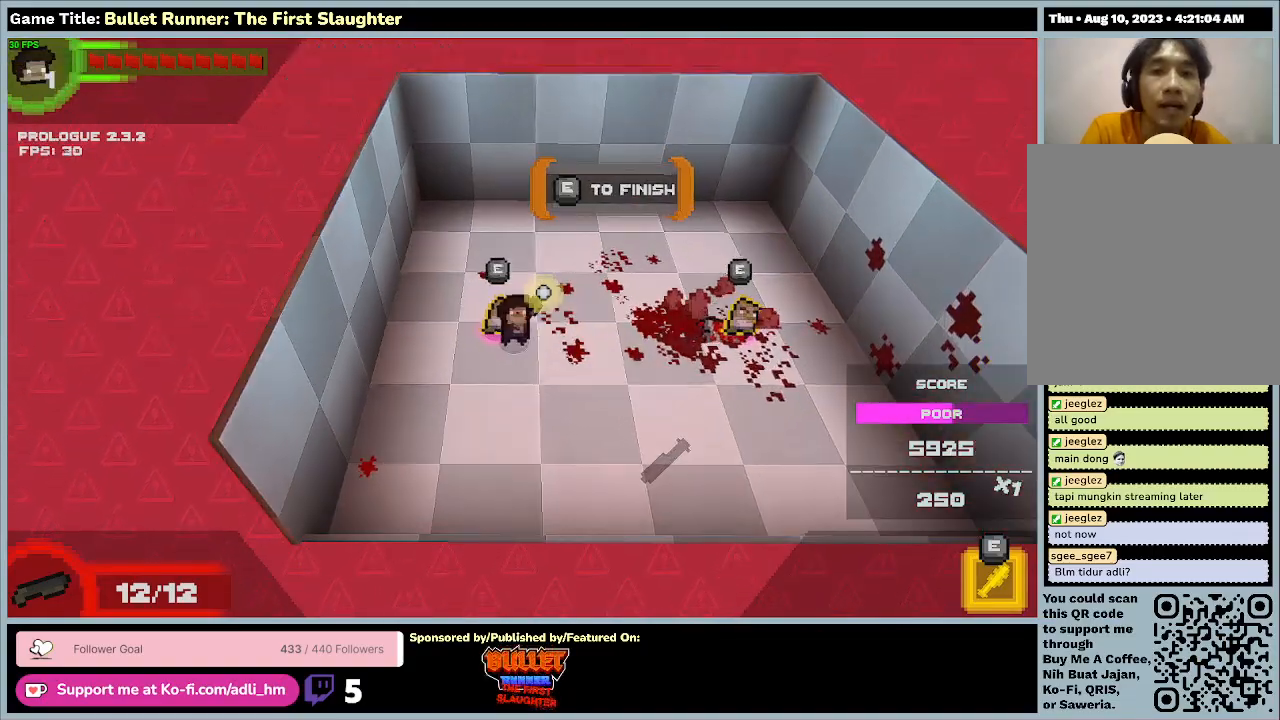
{"keys": ["e"], "events": [[100, "e", "down"]]}
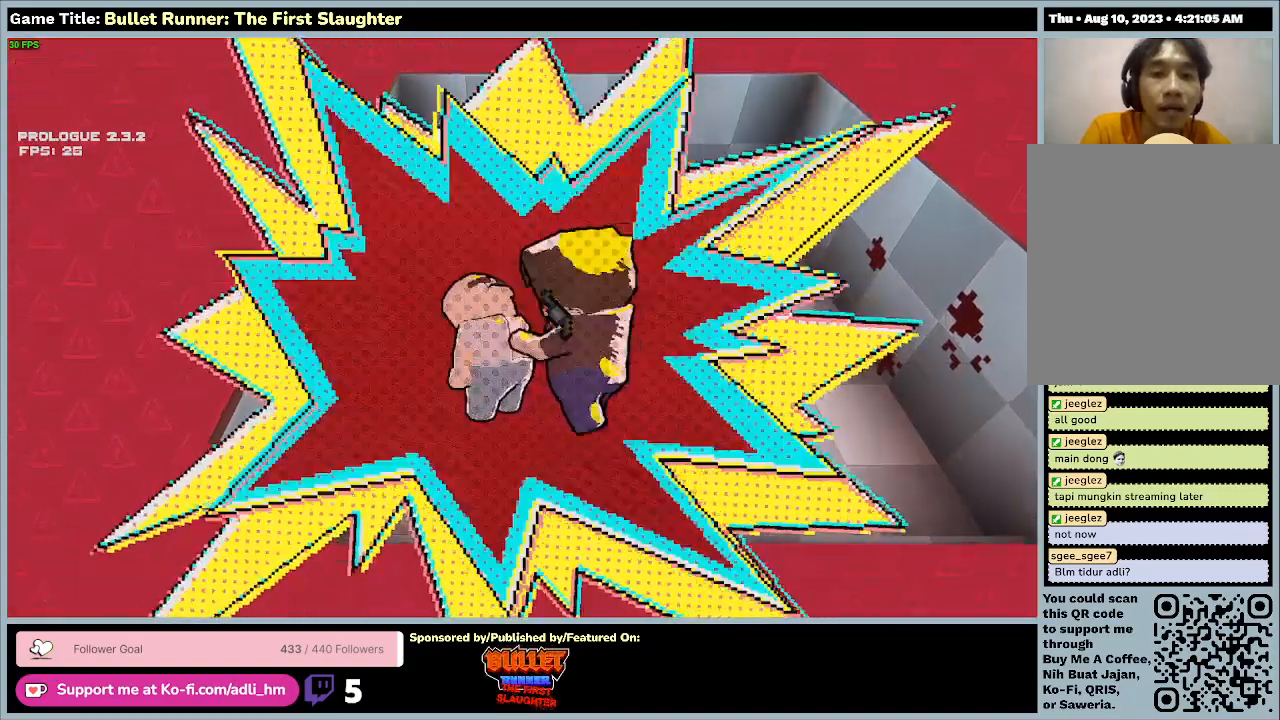
{"keys": [], "events": [[67, "e", "up"]]}
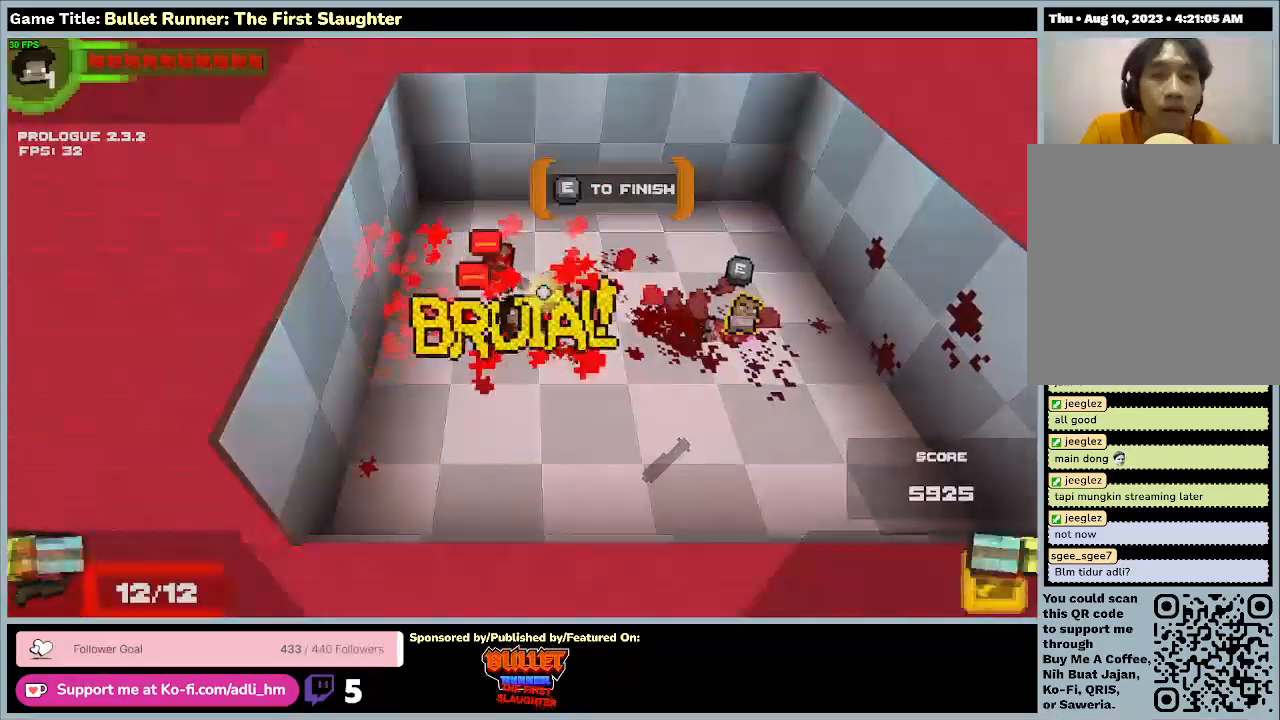
{"keys": ["d"], "events": [[333, "d", "down"]]}
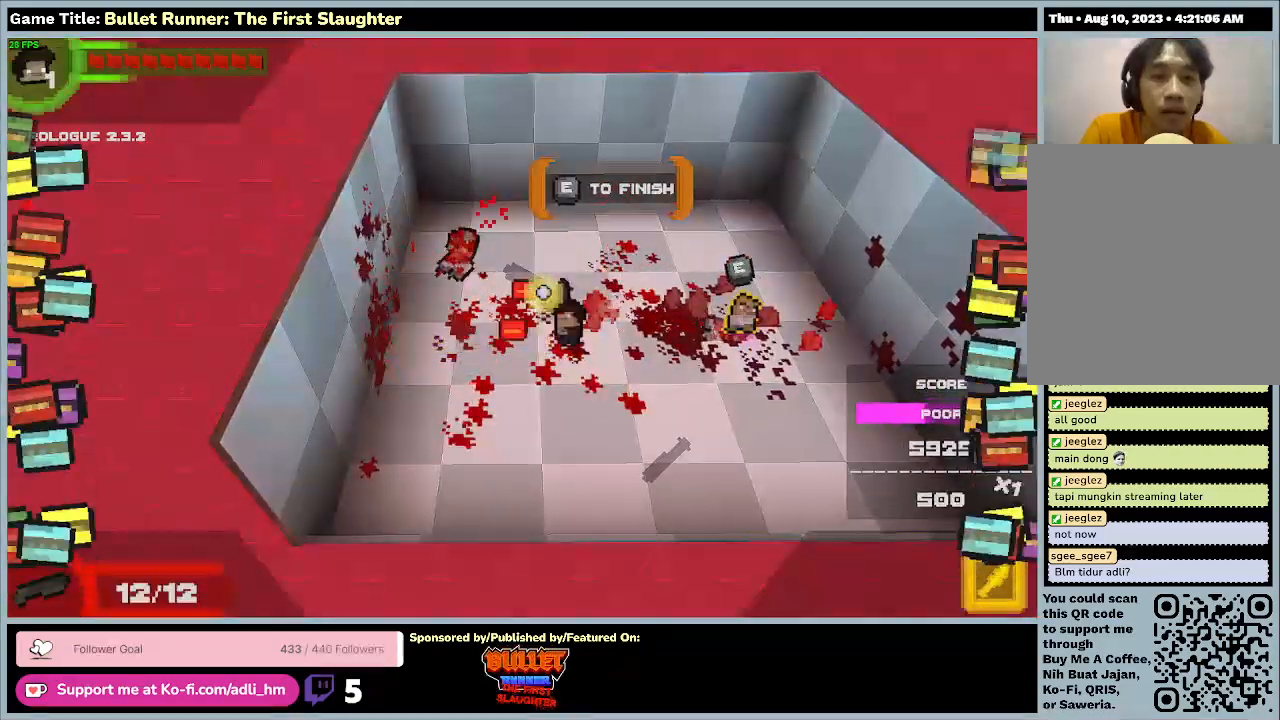
{"keys": ["d", "w"], "events": [[100, "w", "down"]]}
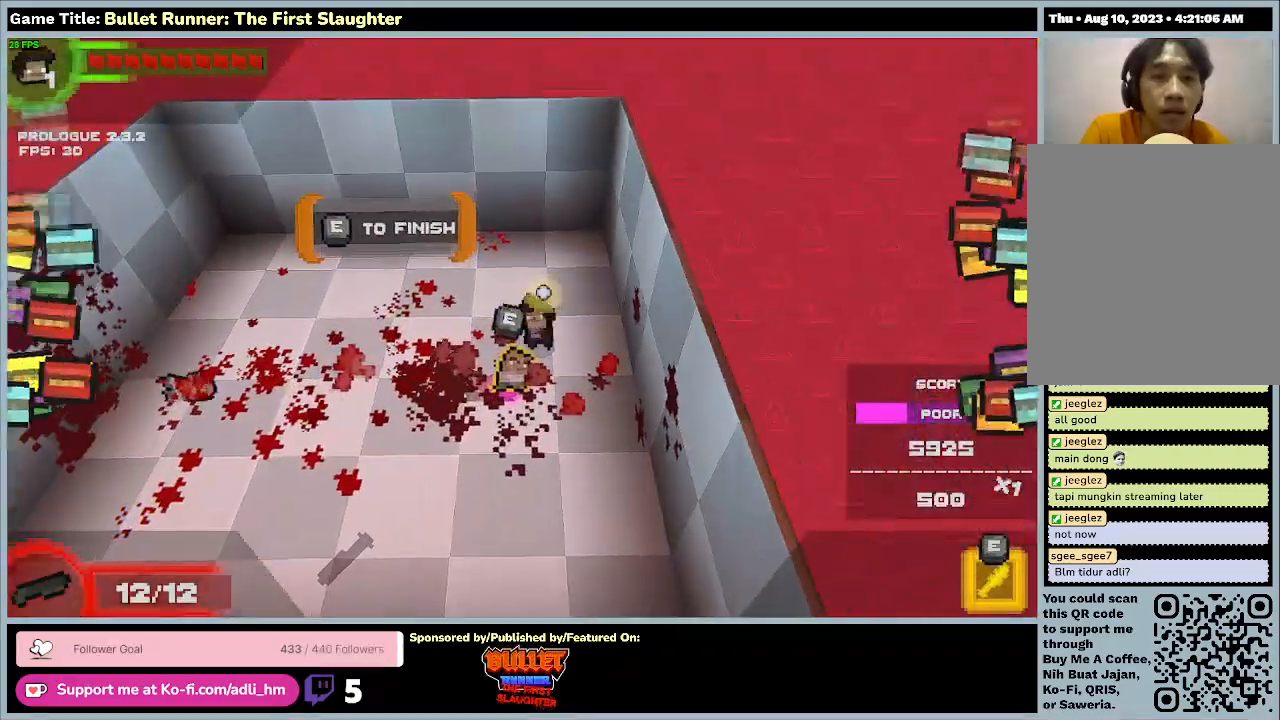
{"keys": ["e"], "events": [[100, "w", "up"], [133, "e", "down"], [233, "d", "up"]]}
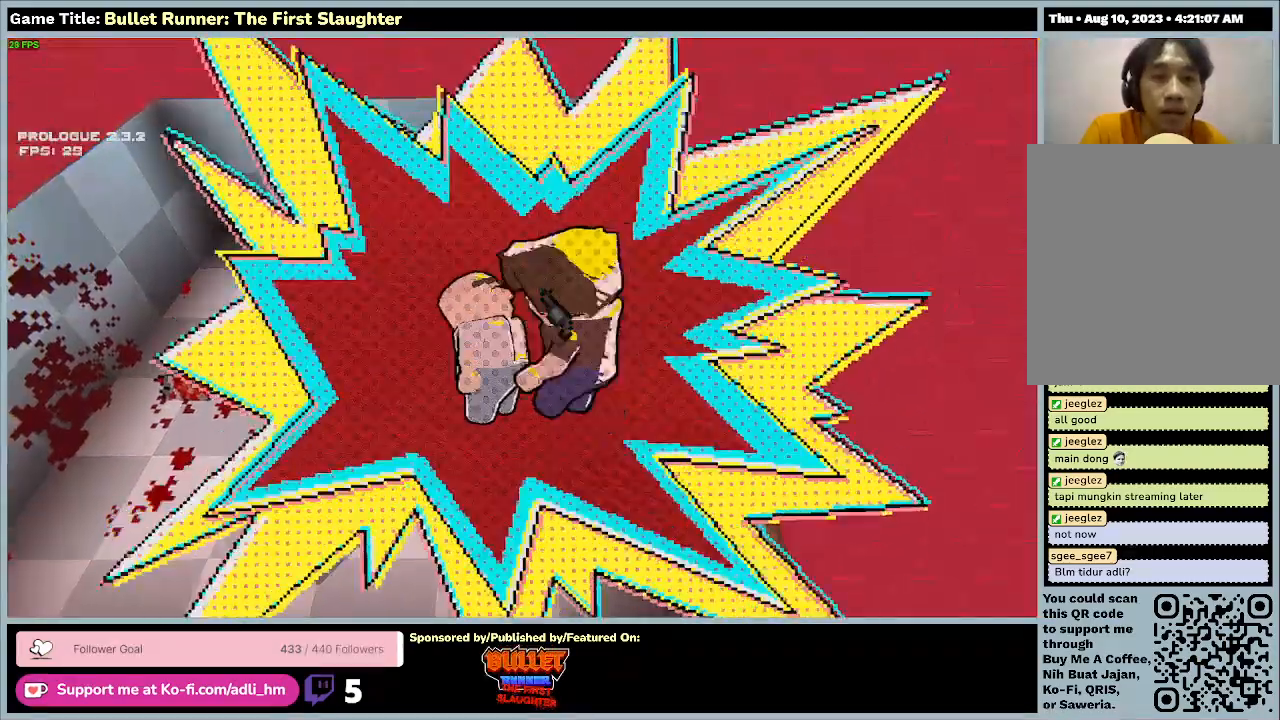
{"keys": [], "events": [[133, "e", "up"]]}
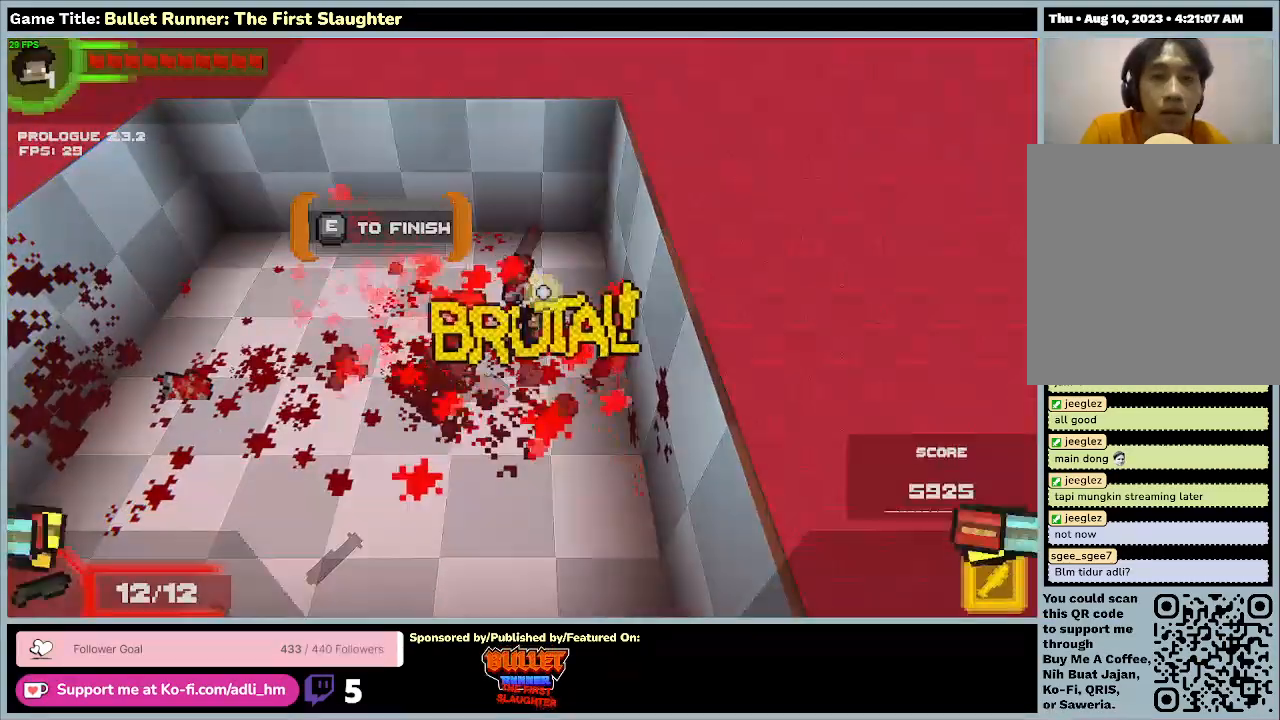
{"keys": ["s"], "events": [[433, "s", "down"]]}
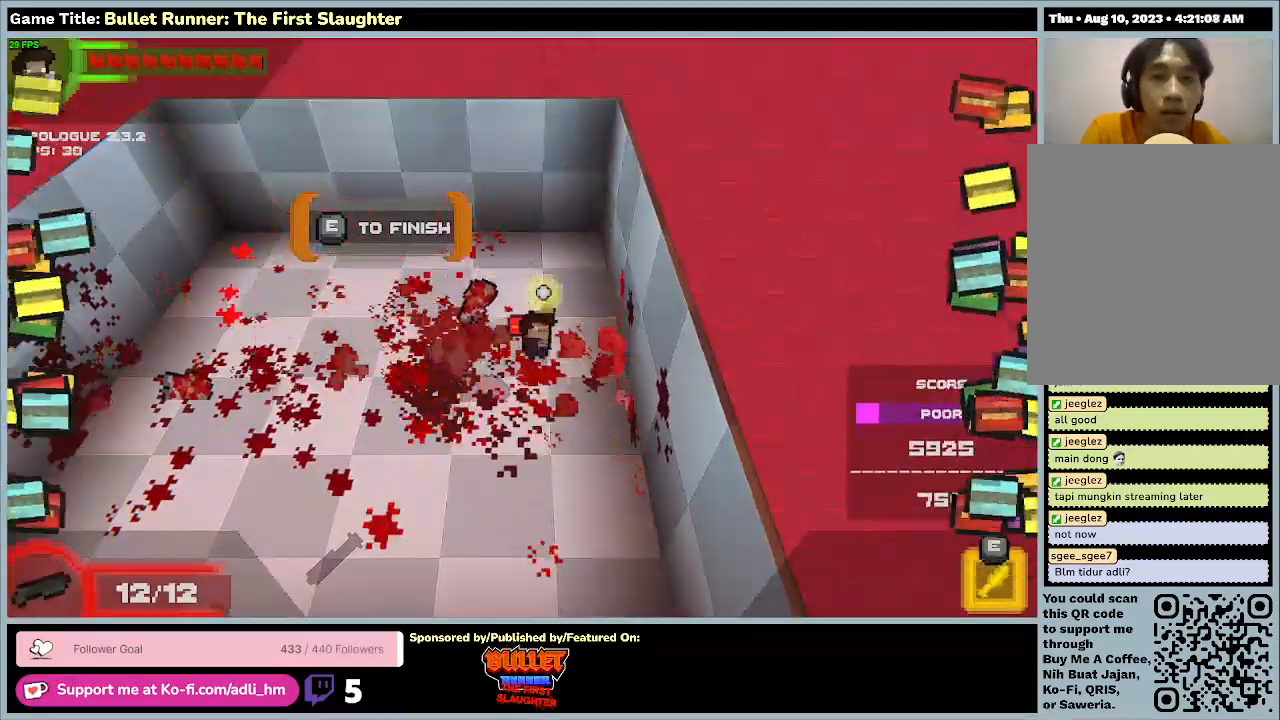
{"keys": ["a", "s"], "events": [[100, "a", "down"]]}
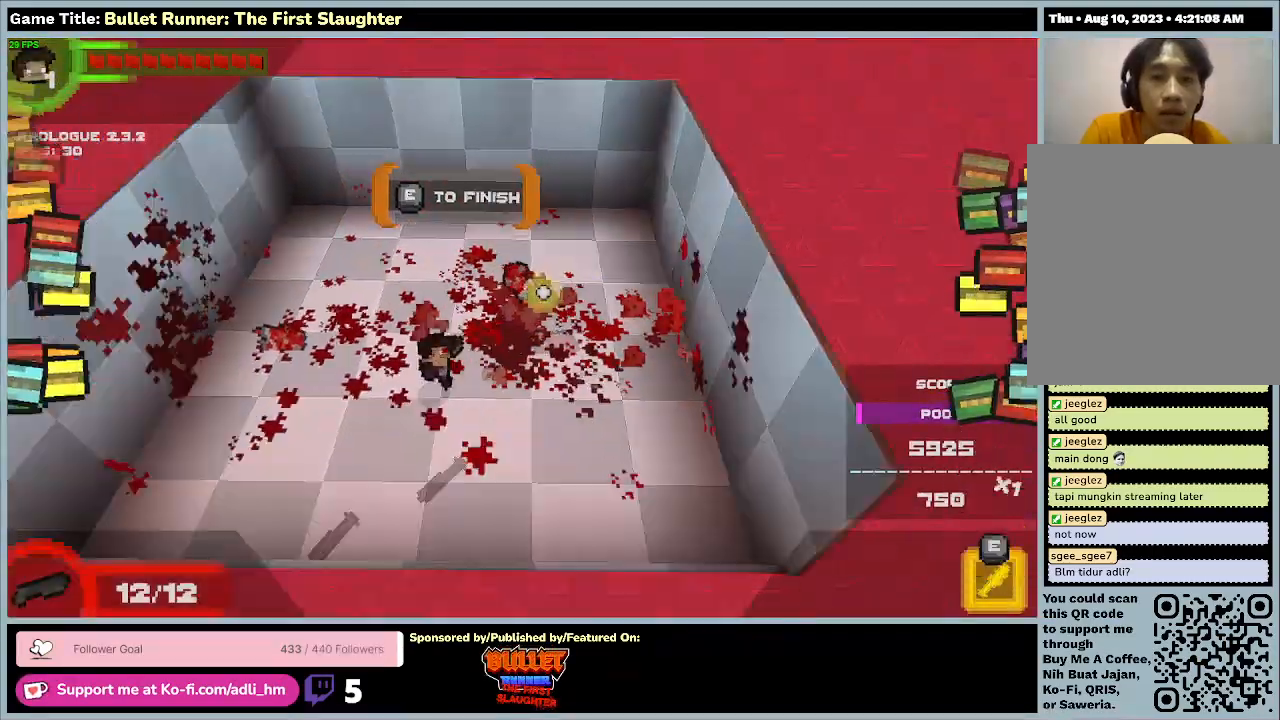
{"keys": ["d"], "events": [[33, "s", "up"], [367, "d", "down"], [400, "a", "up"]]}